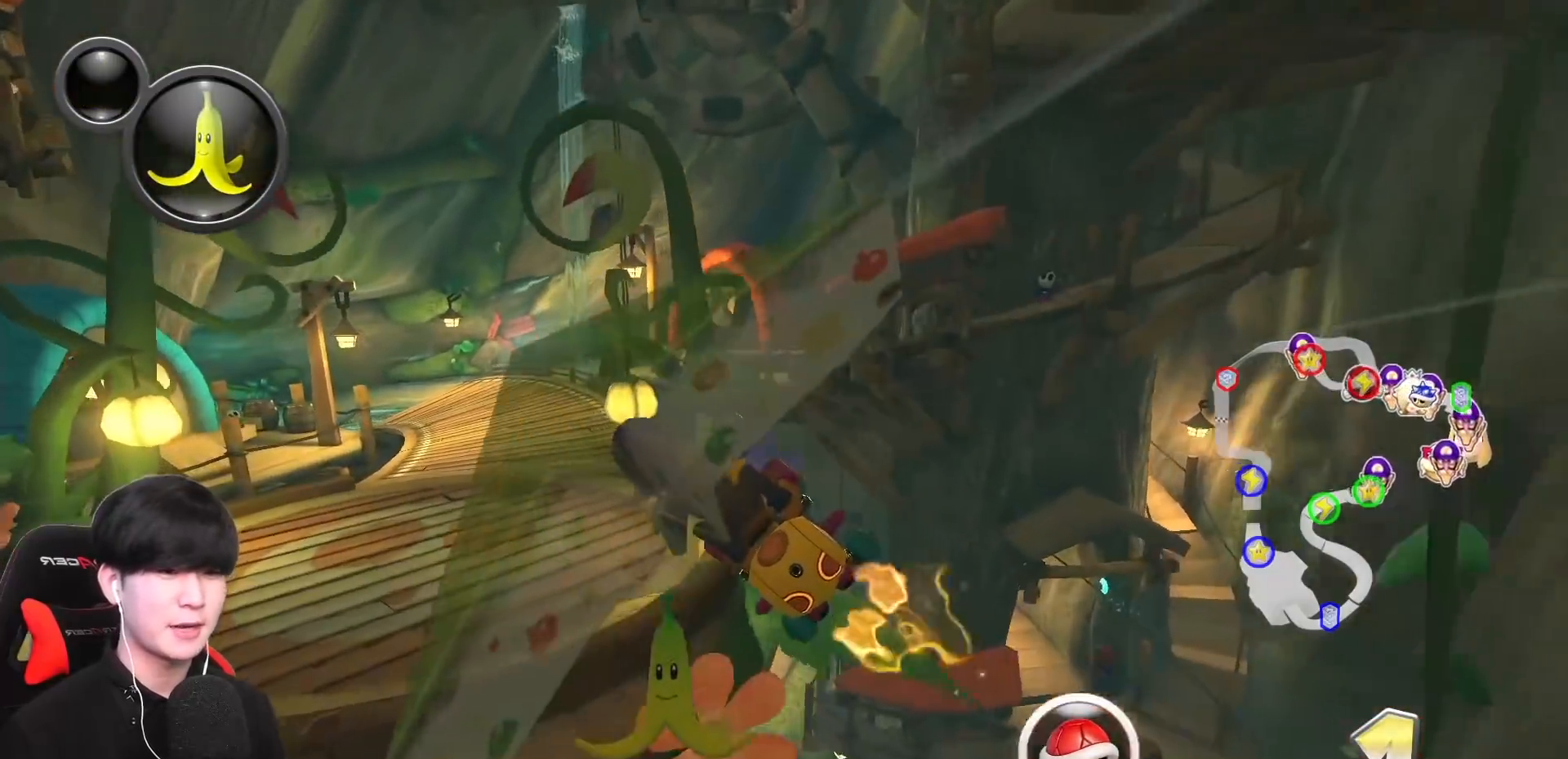
Gameplay with a controller (Nintendo layout); each line is a JSON object with the inputs held at the frame after it. "events" lists button and stick changes between this image and that frame as [ms after this image, input, new state], when the widget could be followed in between. Not read: DPAD_DOWN DPAD_LEFT DPAD_RIGHT L2 L3 R2 R3 right_stick.
{"buttons": ["A", "L1"], "left_stick": "up-left", "events": [[217, "left_stick", "right"], [283, "left_stick", "up"], [500, "left_stick", "up-left"]]}
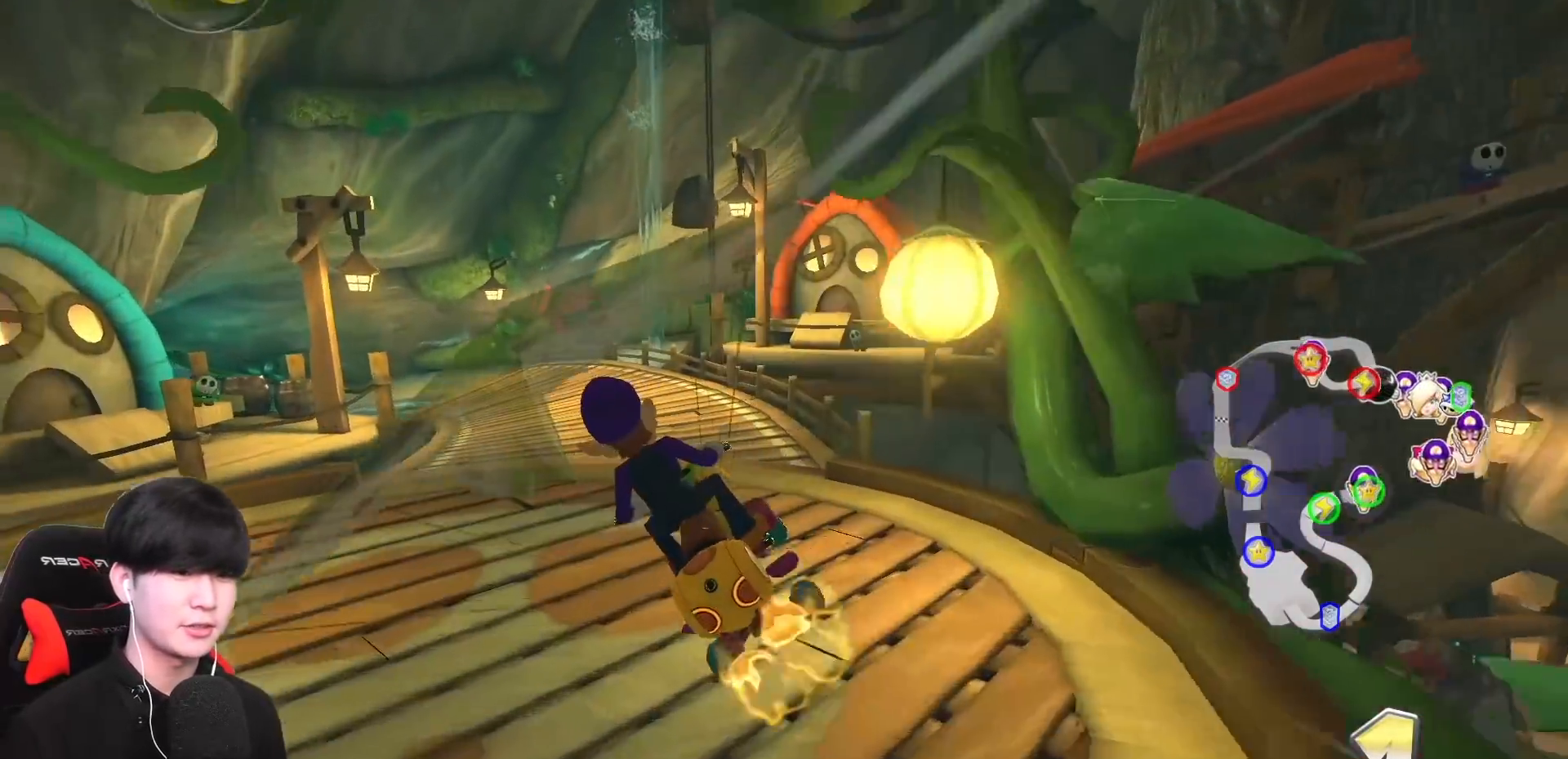
{"buttons": ["A", "R1"], "left_stick": "left", "events": [[167, "L1", "up"], [183, "left_stick", "left"], [300, "R1", "down"]]}
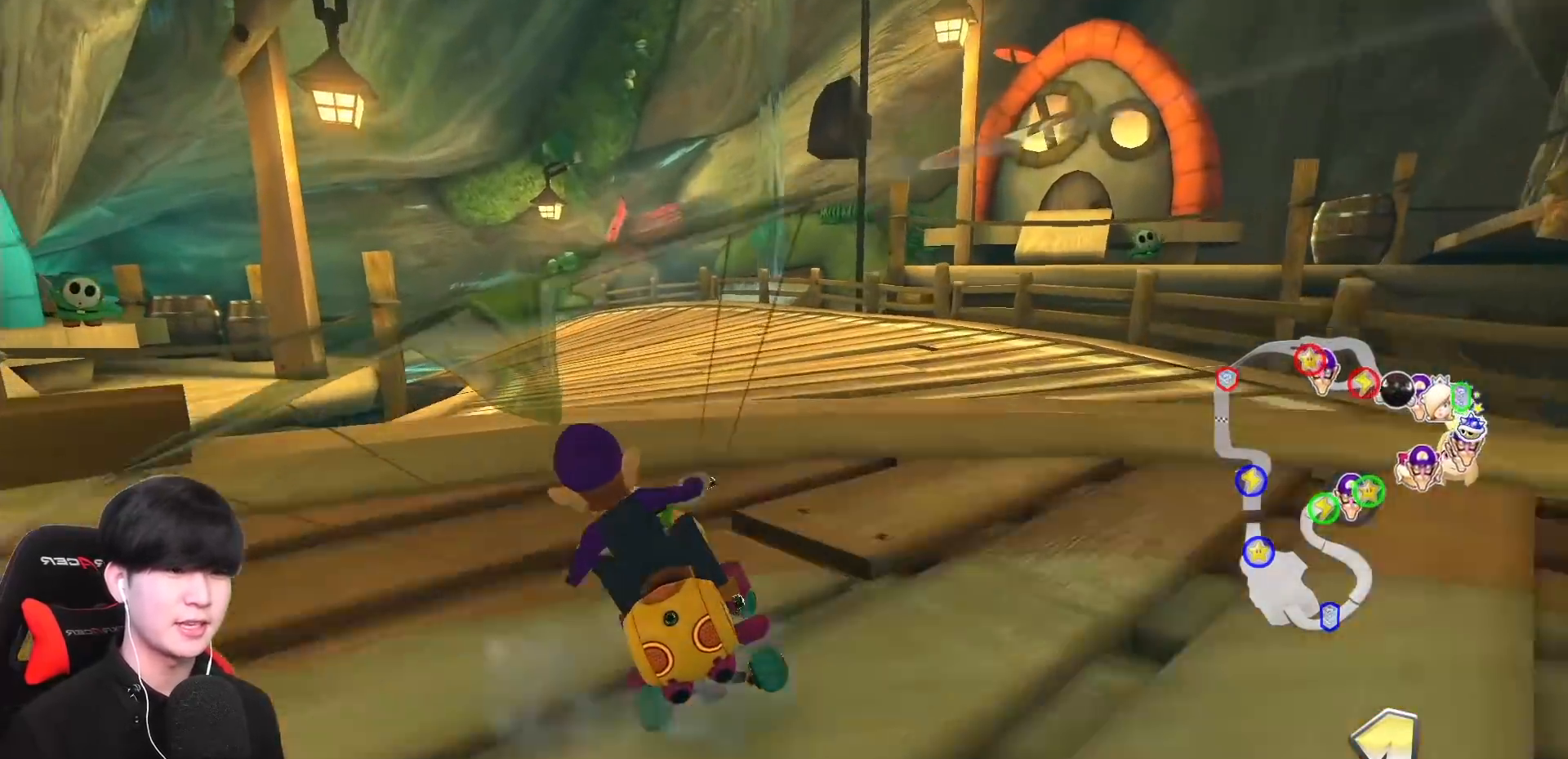
{"buttons": ["A", "R1"], "left_stick": "left", "events": []}
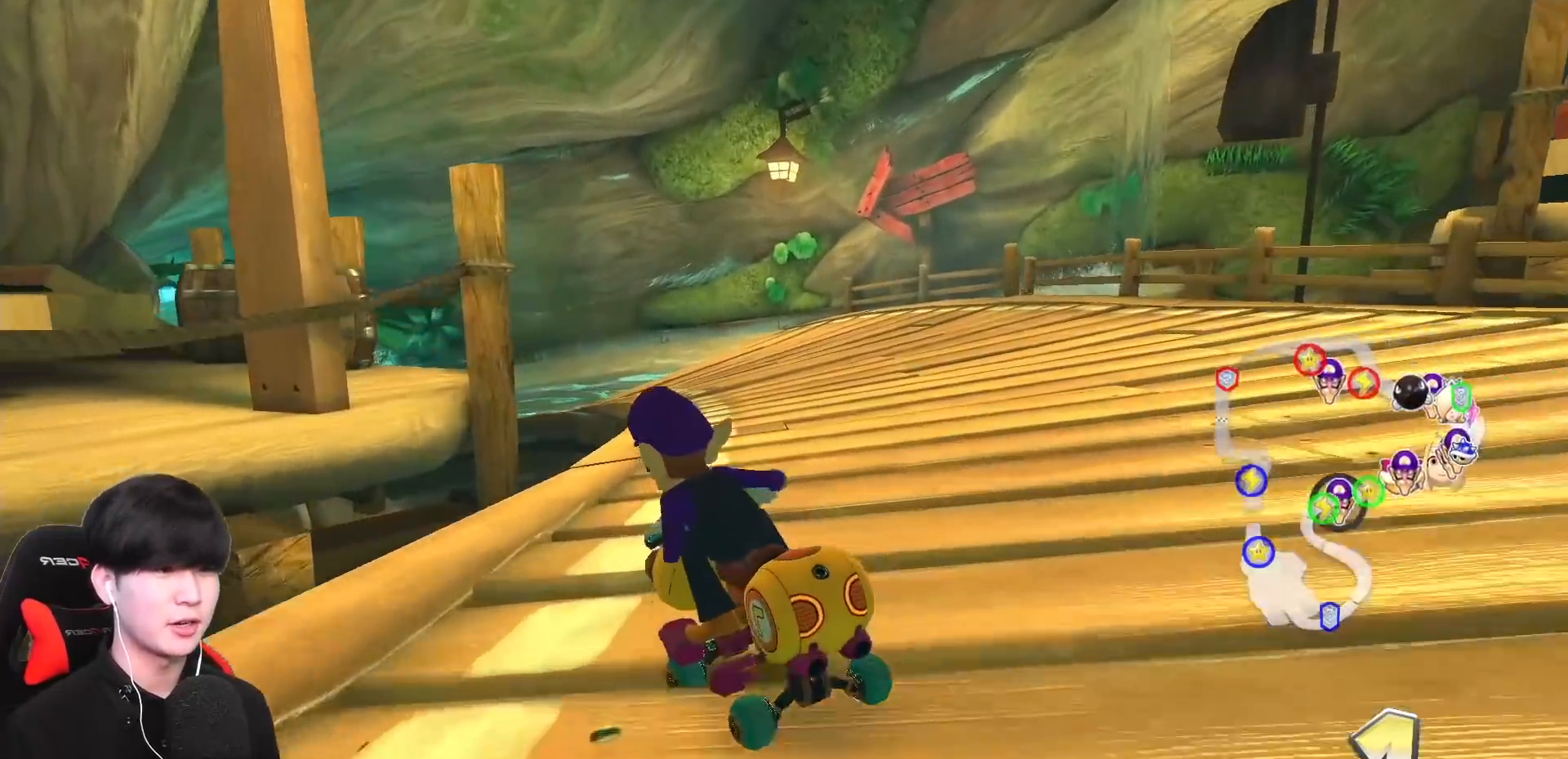
{"buttons": ["A", "R1"], "left_stick": "center", "events": [[83, "left_stick", "center"], [250, "left_stick", "left"], [400, "left_stick", "center"]]}
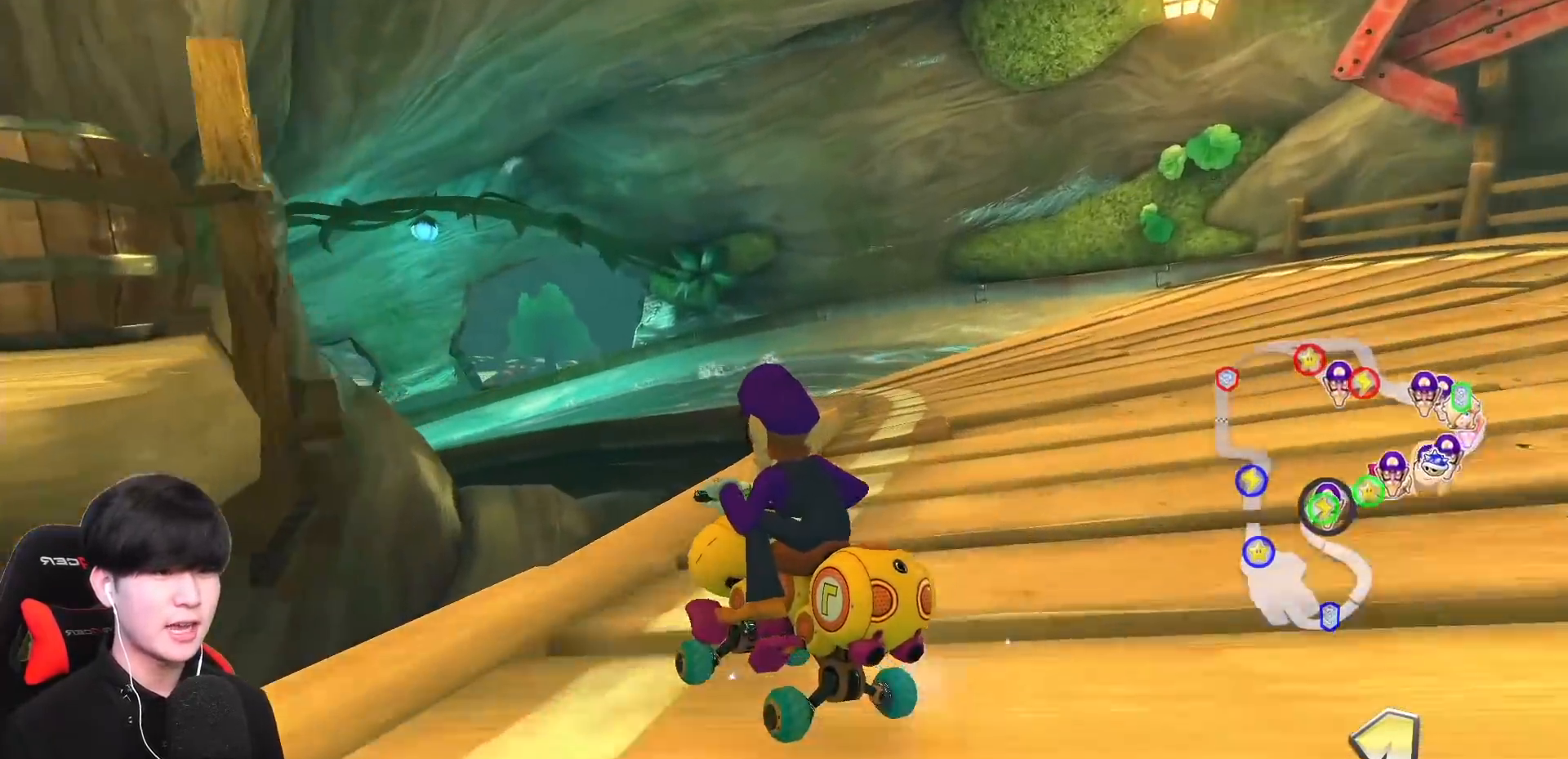
{"buttons": ["A", "R1"], "left_stick": "left", "events": [[17, "left_stick", "right"], [150, "left_stick", "center"], [300, "left_stick", "right"], [417, "left_stick", "center"], [467, "left_stick", "left"]]}
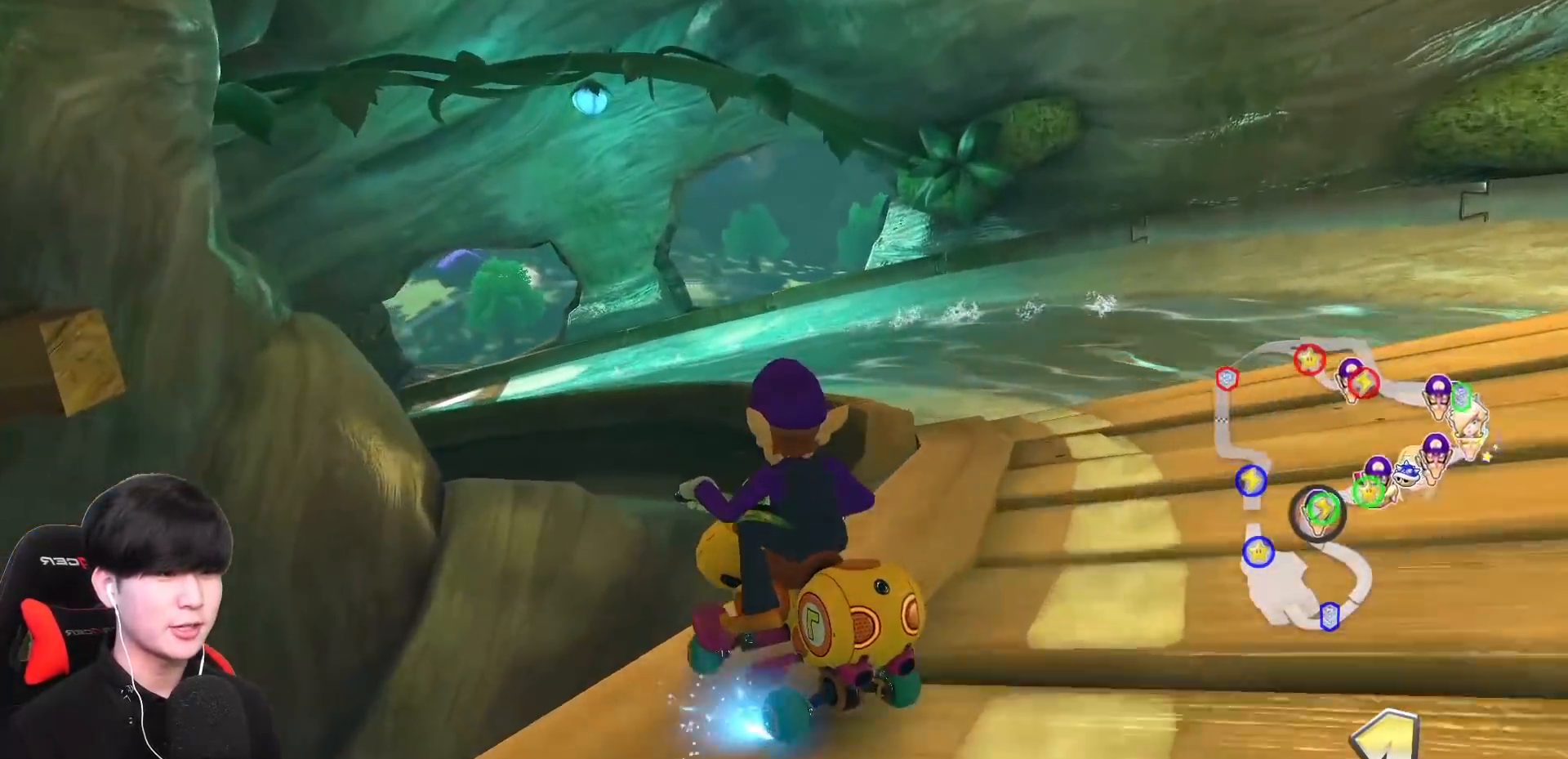
{"buttons": ["A", "R1"], "left_stick": "left", "events": []}
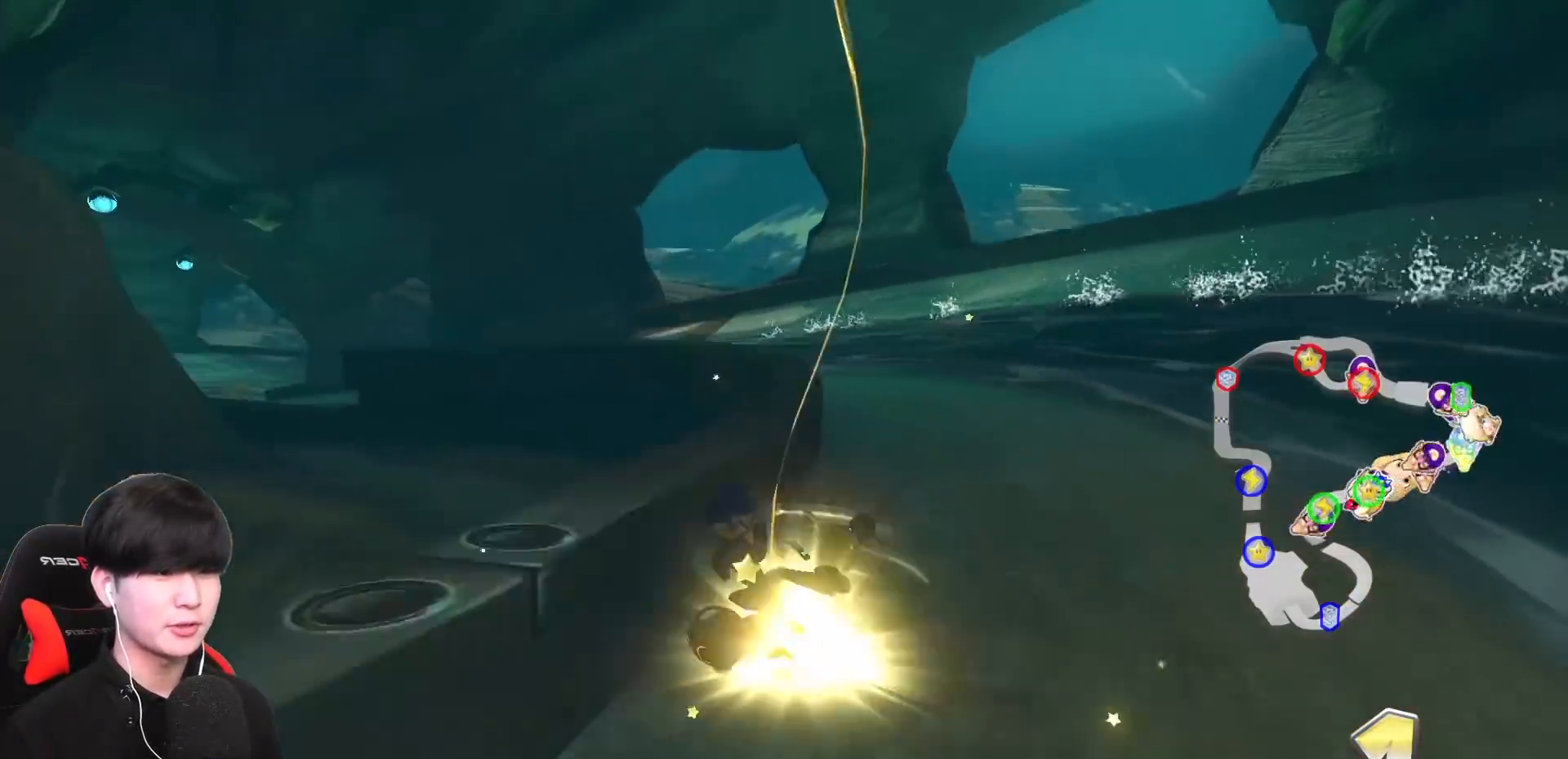
{"buttons": ["A"], "left_stick": "left", "events": [[233, "R1", "up"]]}
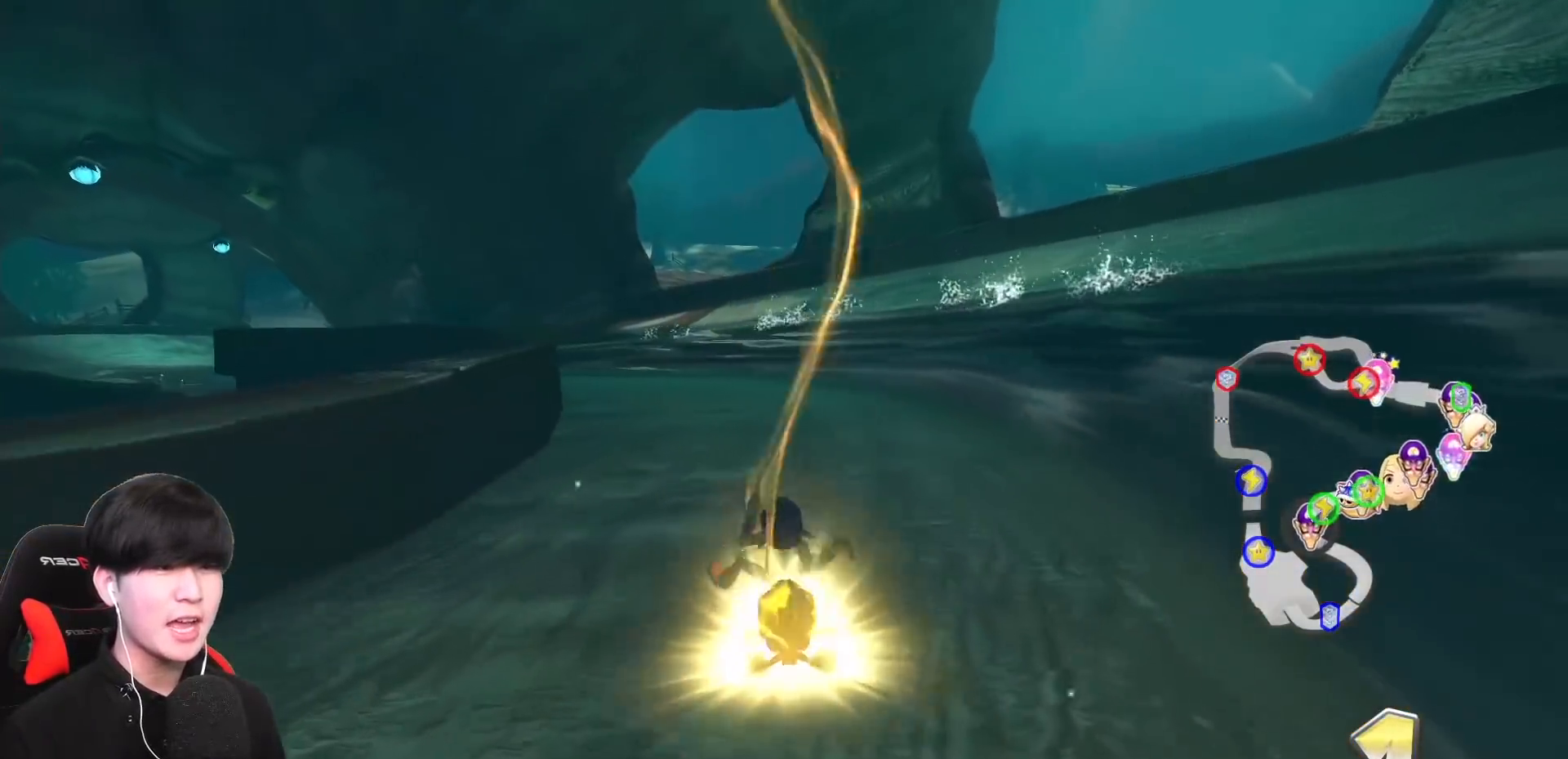
{"buttons": ["A"], "left_stick": "center", "events": [[367, "left_stick", "center"]]}
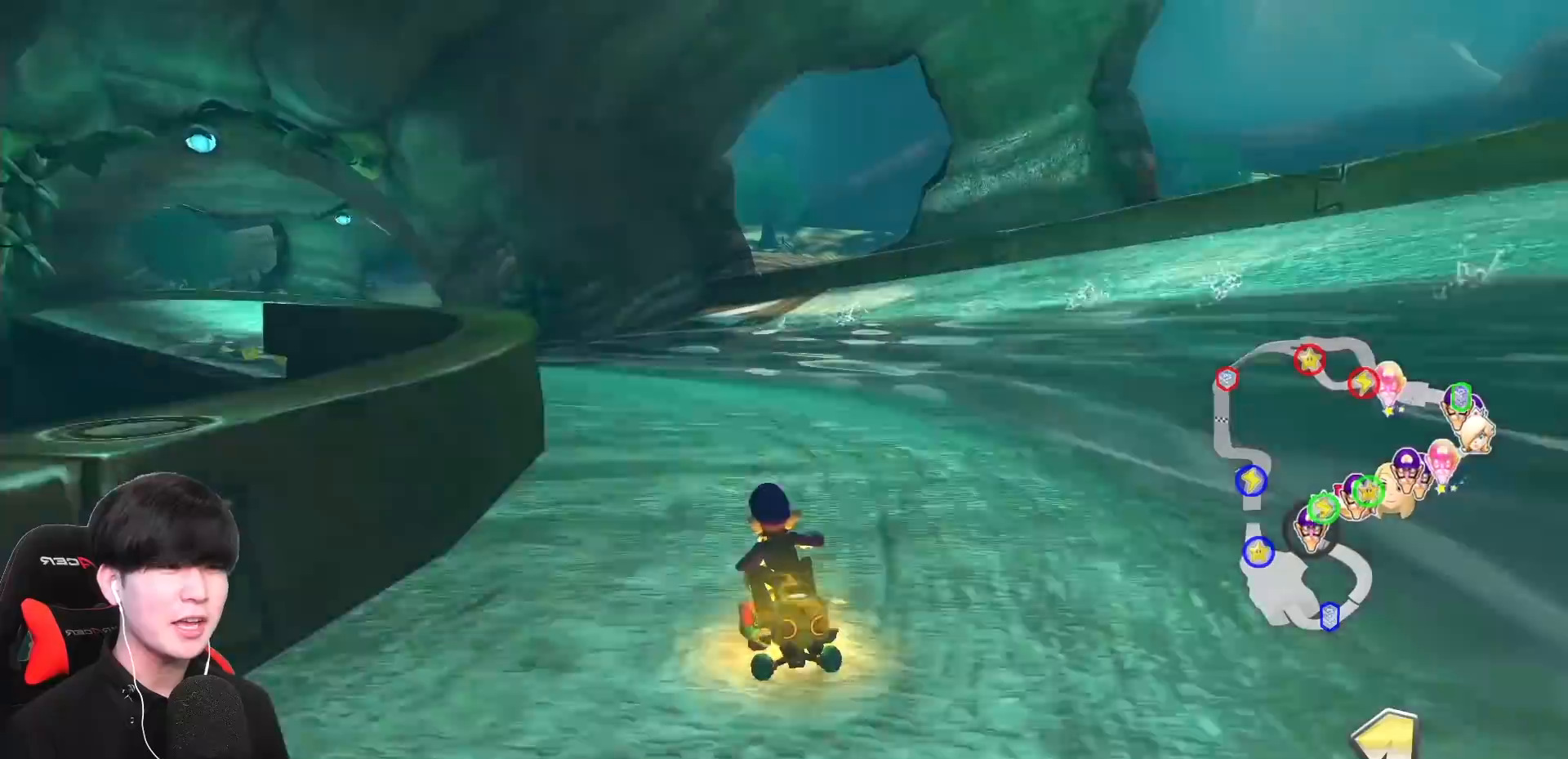
{"buttons": ["A"], "left_stick": "center", "events": []}
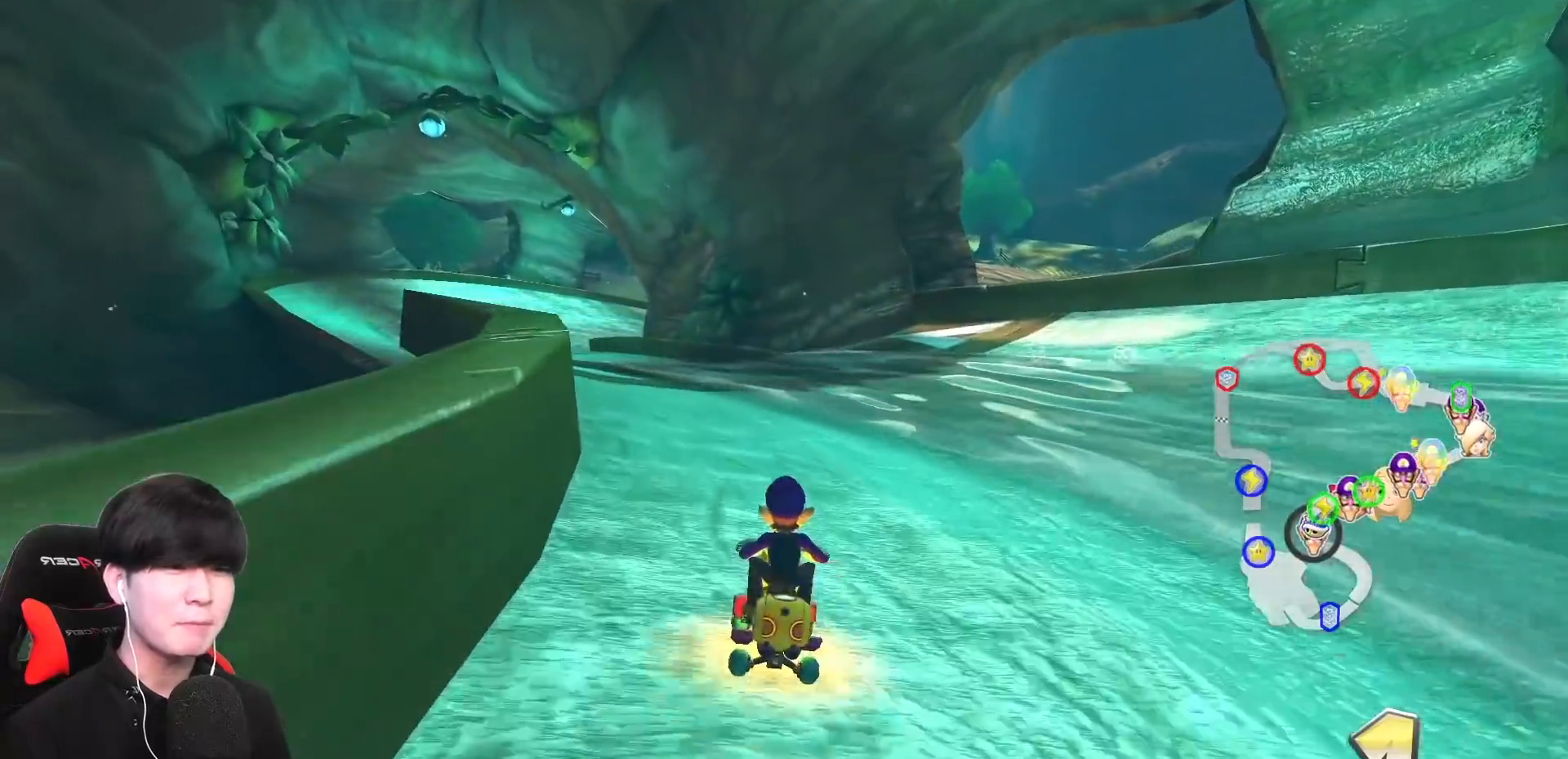
{"buttons": ["A"], "left_stick": "left", "events": [[233, "X", "down"], [333, "left_stick", "left"], [367, "X", "up"]]}
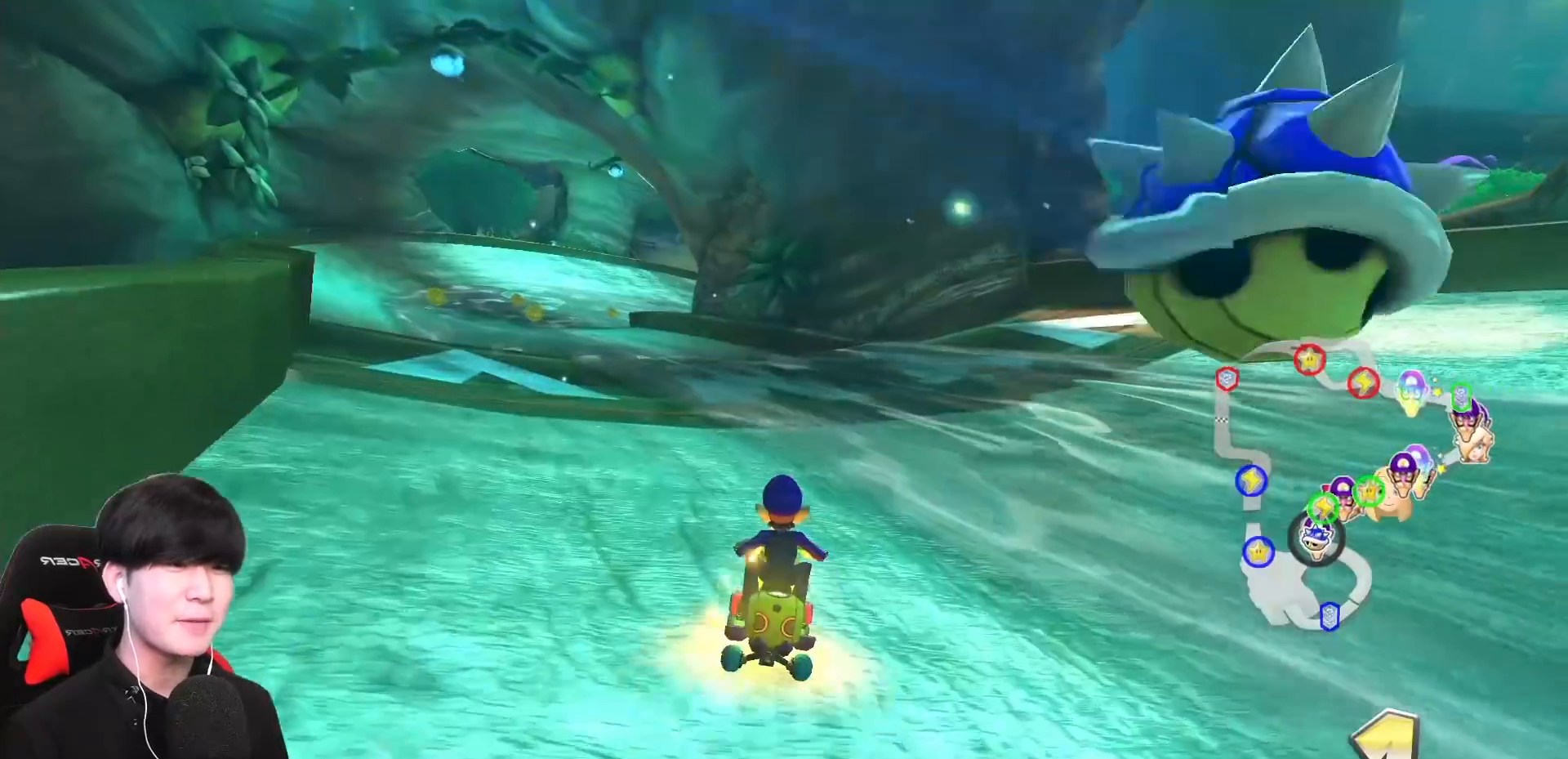
{"buttons": ["A"], "left_stick": "center", "events": [[50, "left_stick", "center"], [83, "X", "down"], [217, "X", "up"], [217, "left_stick", "left"], [350, "left_stick", "center"]]}
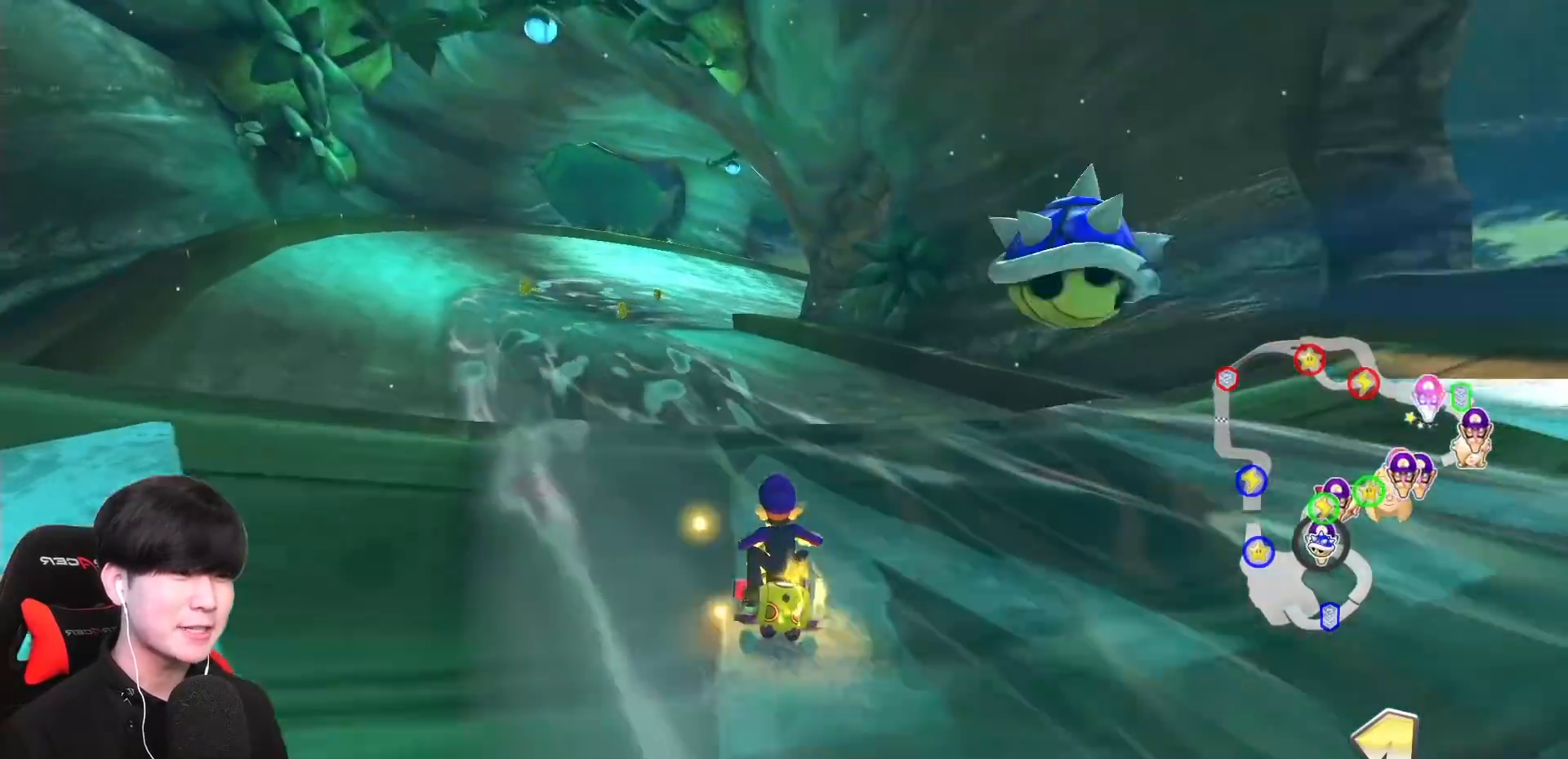
{"buttons": ["A"], "left_stick": "center", "events": [[150, "R1", "down"], [267, "left_stick", "left"], [417, "R1", "up"], [417, "left_stick", "center"]]}
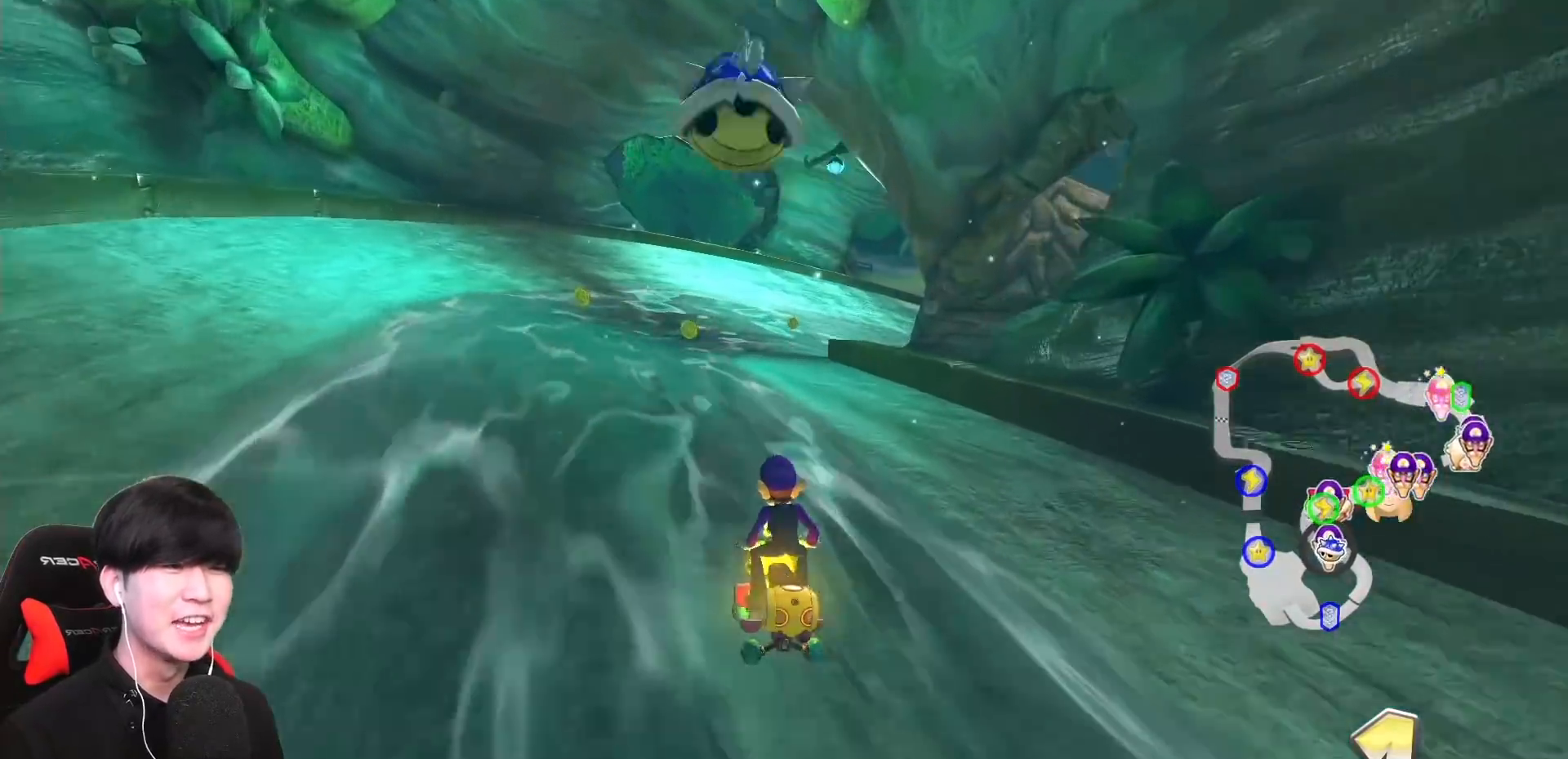
{"buttons": ["A"], "left_stick": "right", "events": [[333, "left_stick", "right"]]}
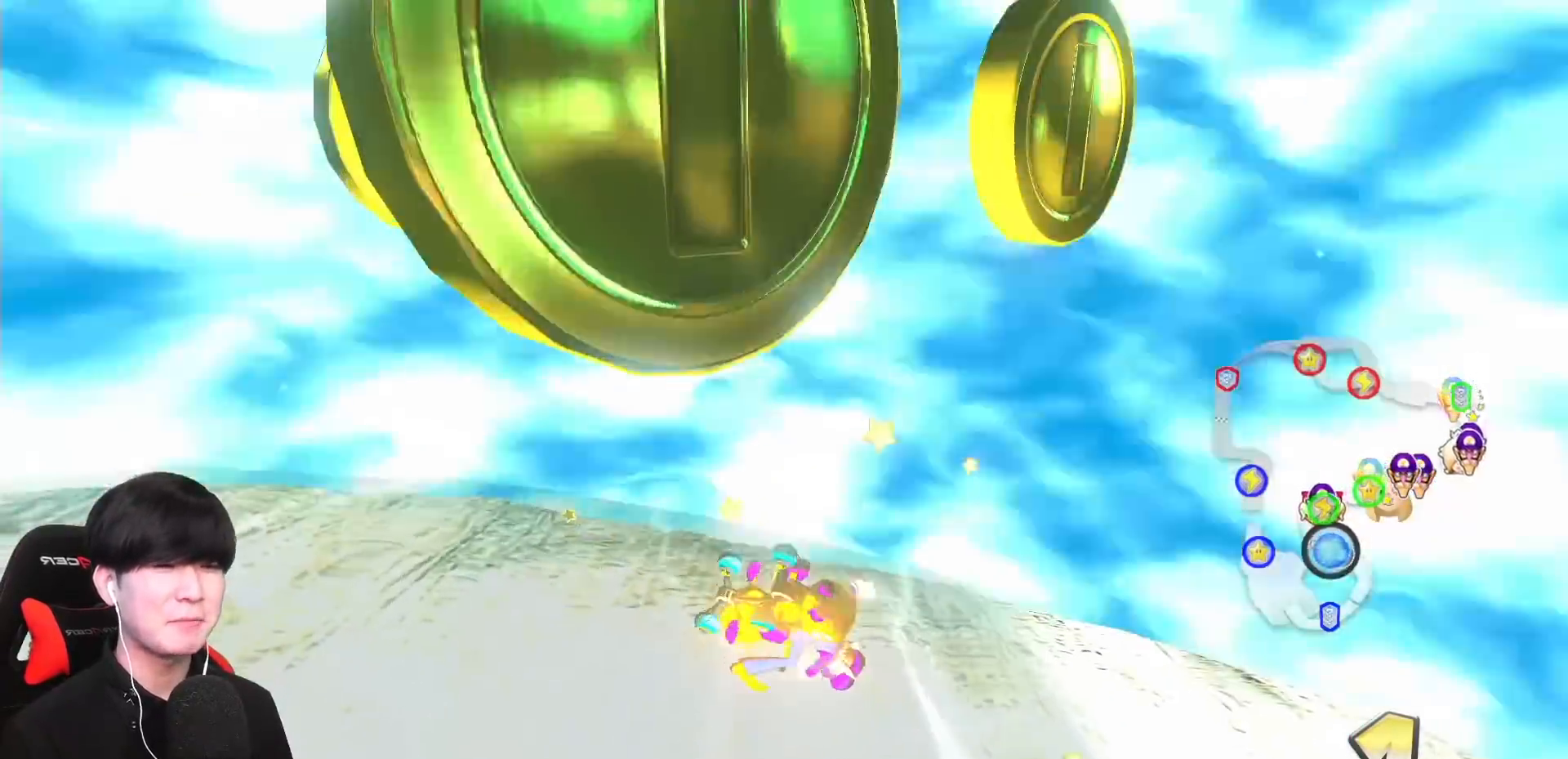
{"buttons": ["A"], "left_stick": "right", "events": []}
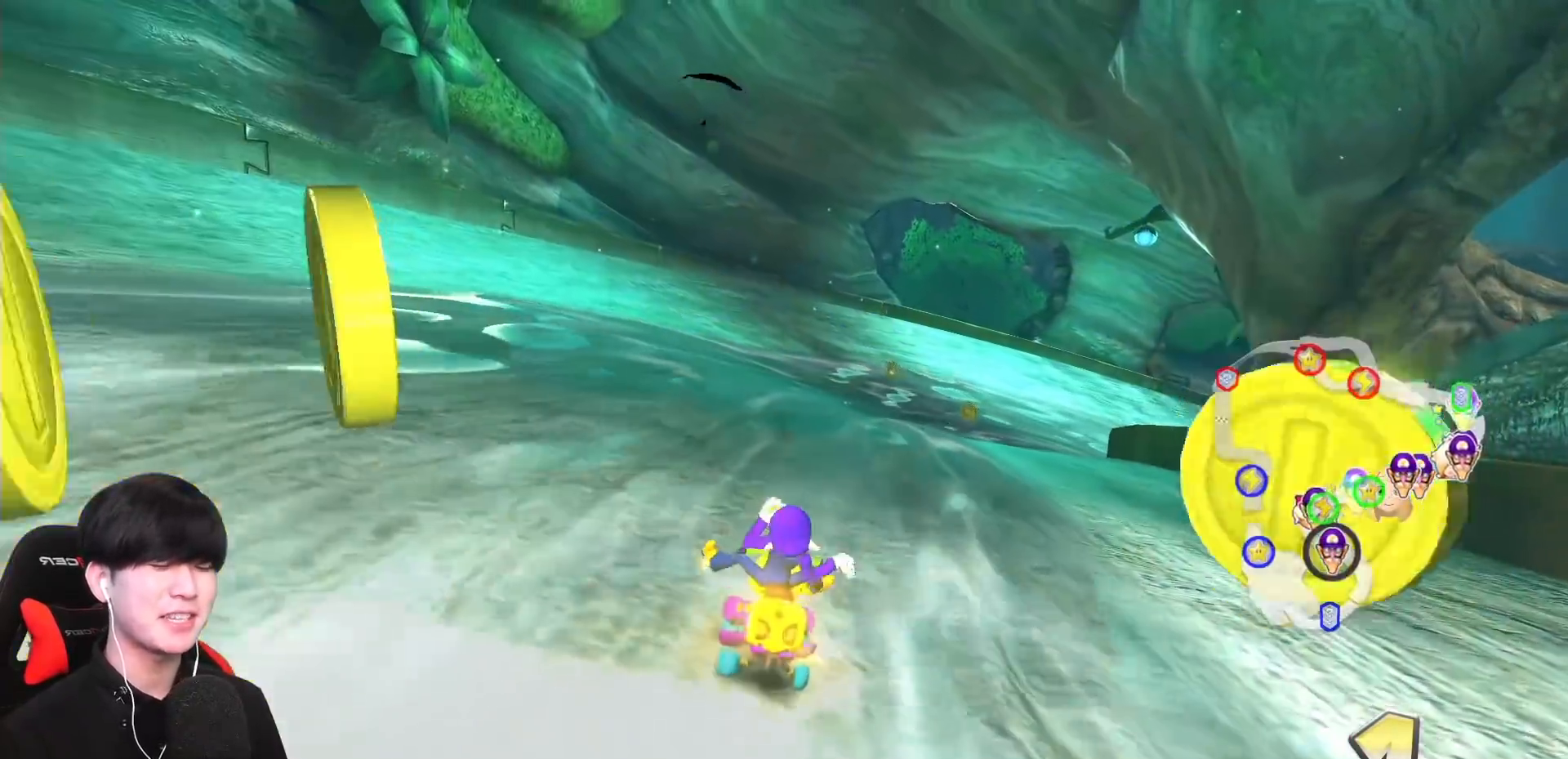
{"buttons": ["A"], "left_stick": "up-right", "events": [[483, "left_stick", "up-right"]]}
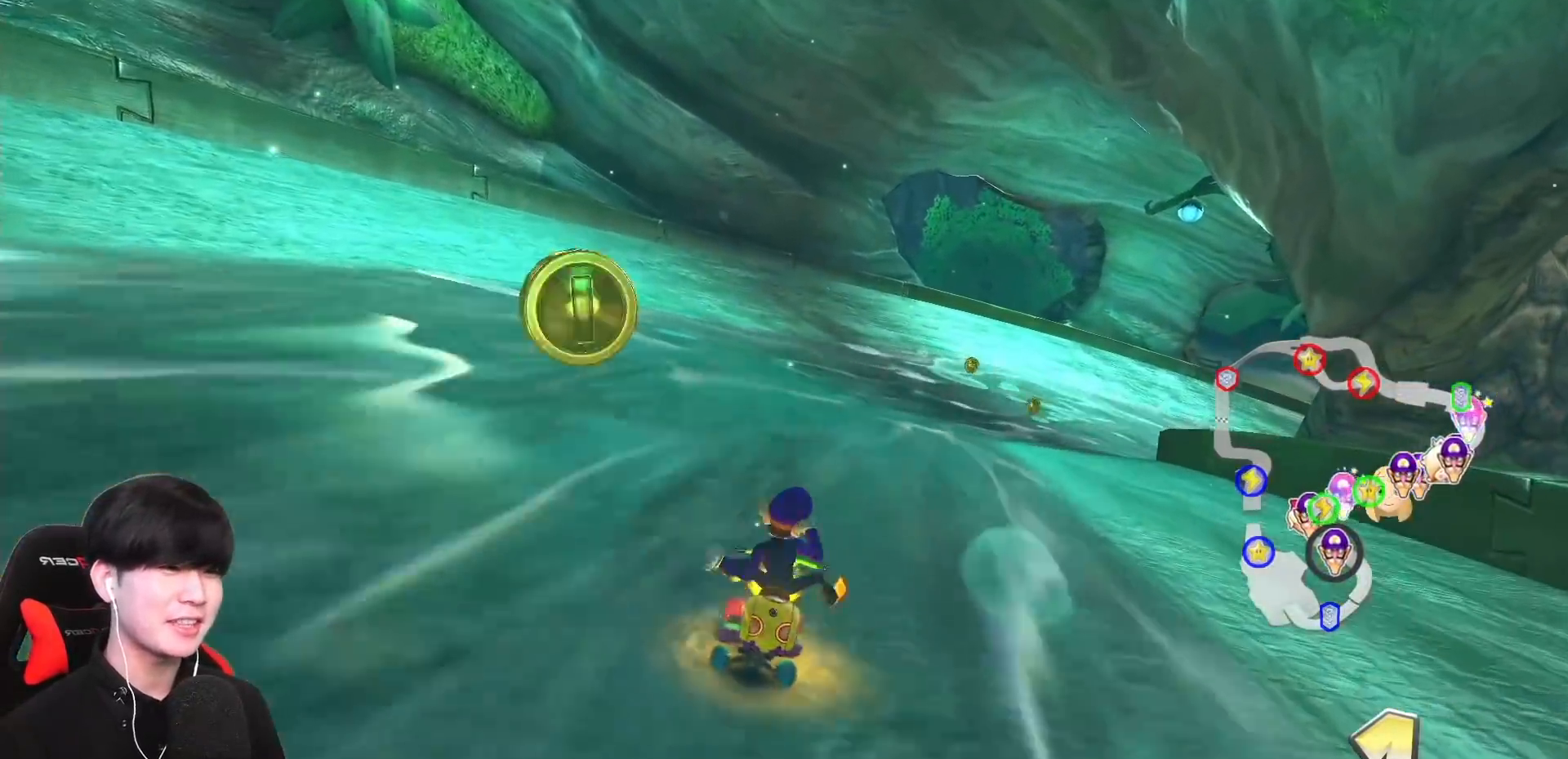
{"buttons": ["A", "X"], "left_stick": "up-right", "events": [[300, "X", "down"]]}
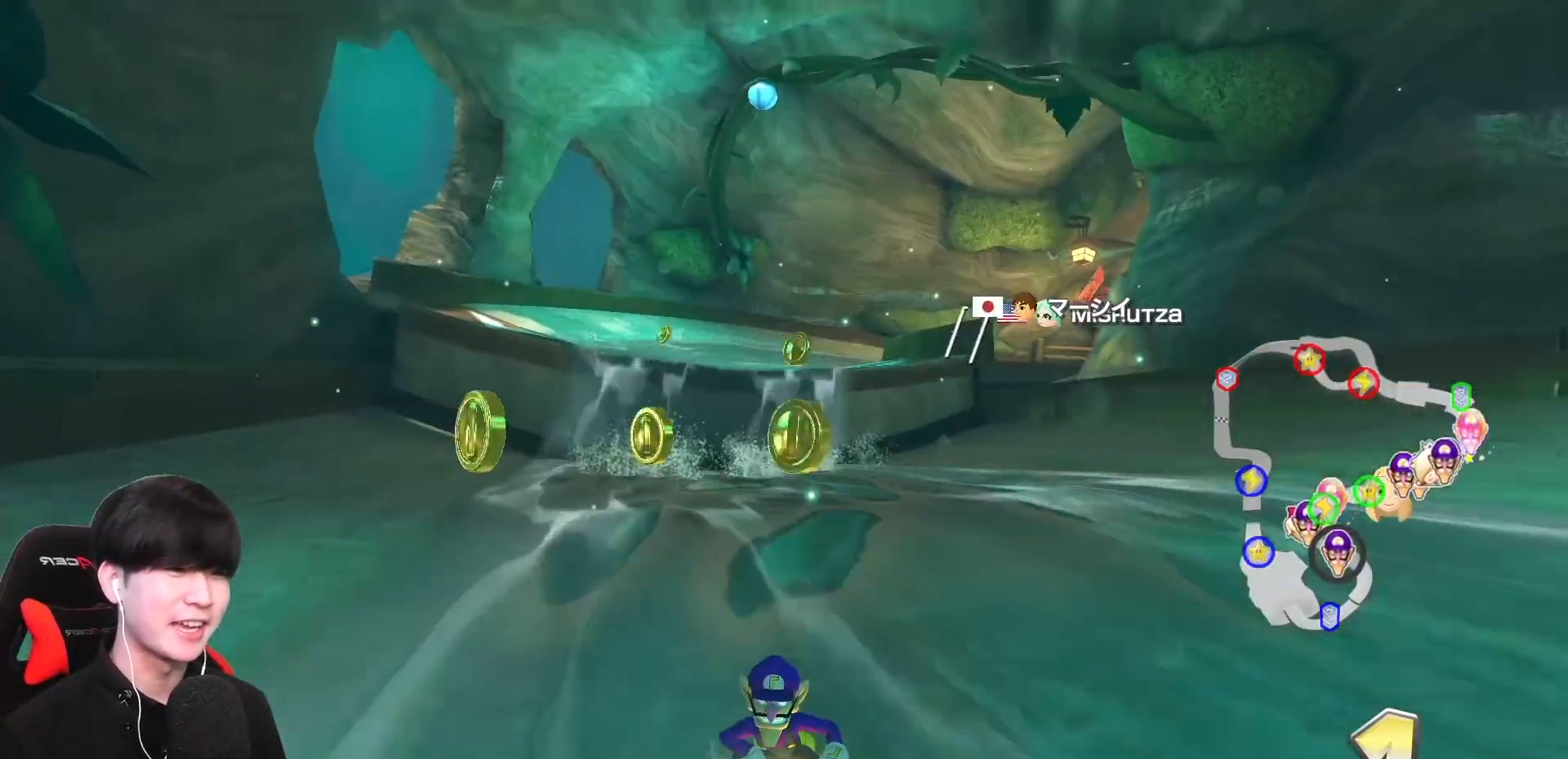
{"buttons": ["A"], "left_stick": "center", "events": [[17, "left_stick", "center"], [250, "X", "up"]]}
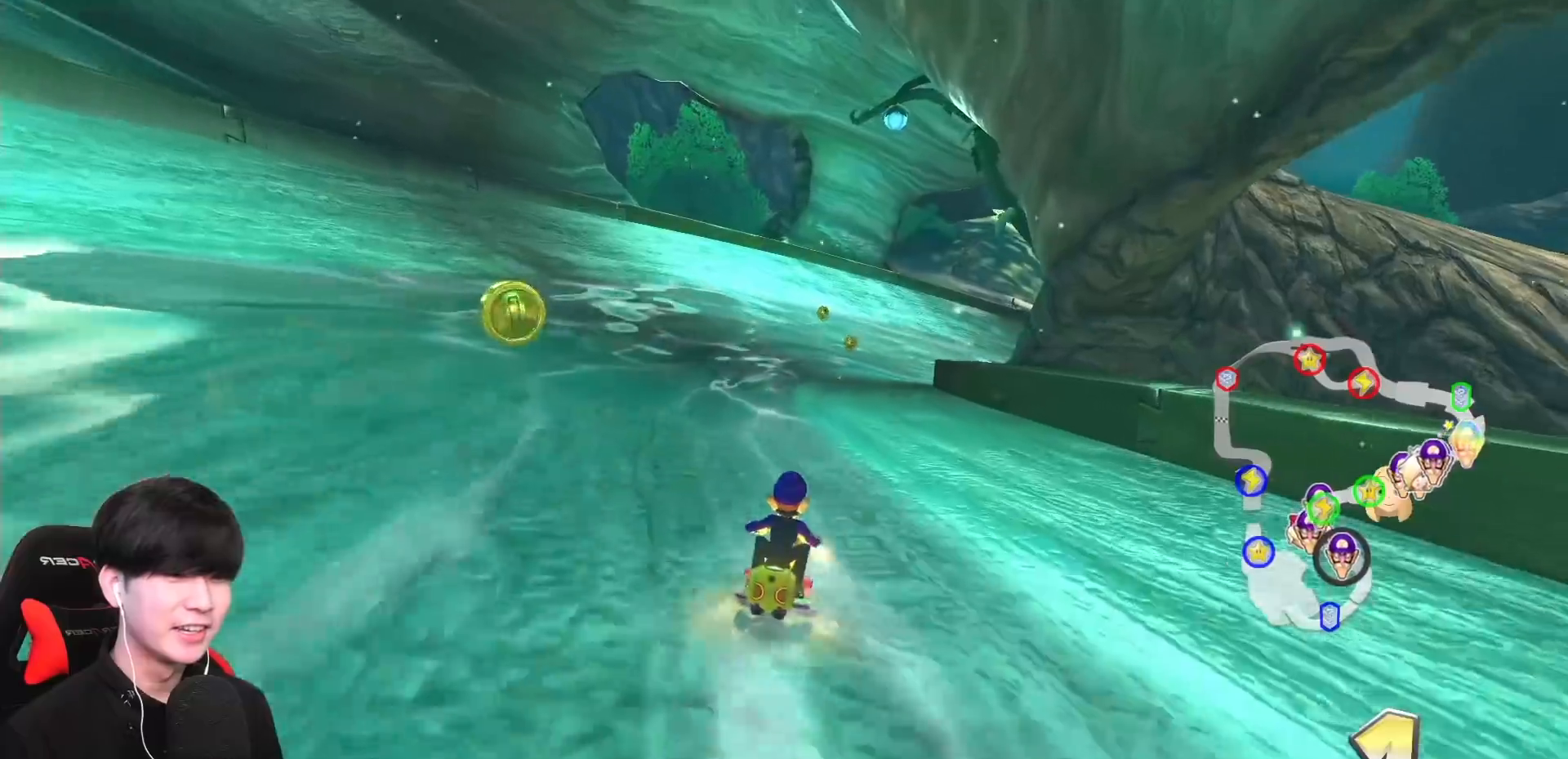
{"buttons": ["A"], "left_stick": "center", "events": []}
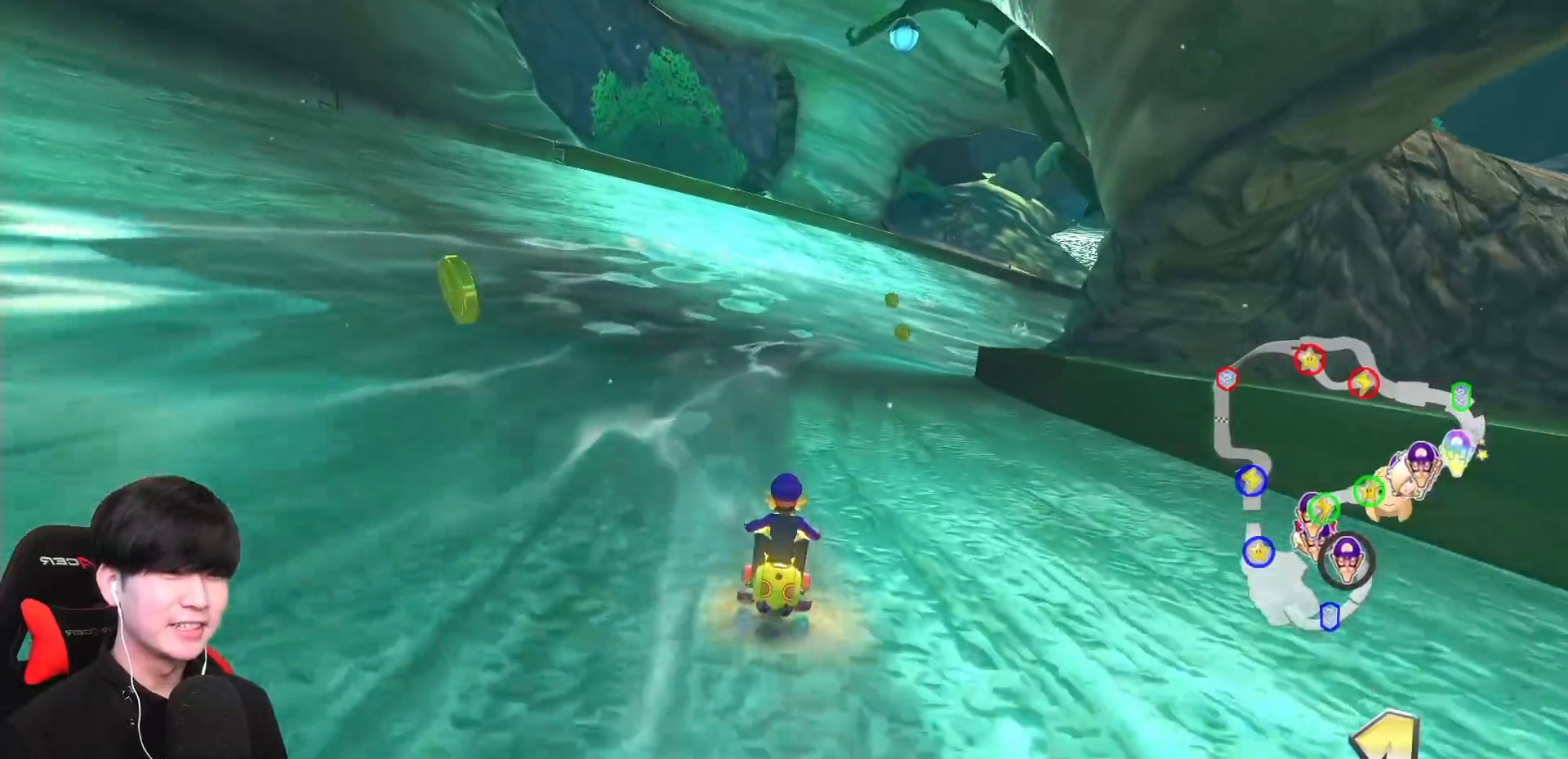
{"buttons": ["A", "R1"], "left_stick": "right", "events": [[17, "R1", "down"], [150, "left_stick", "right"], [300, "left_stick", "left"], [483, "left_stick", "right"]]}
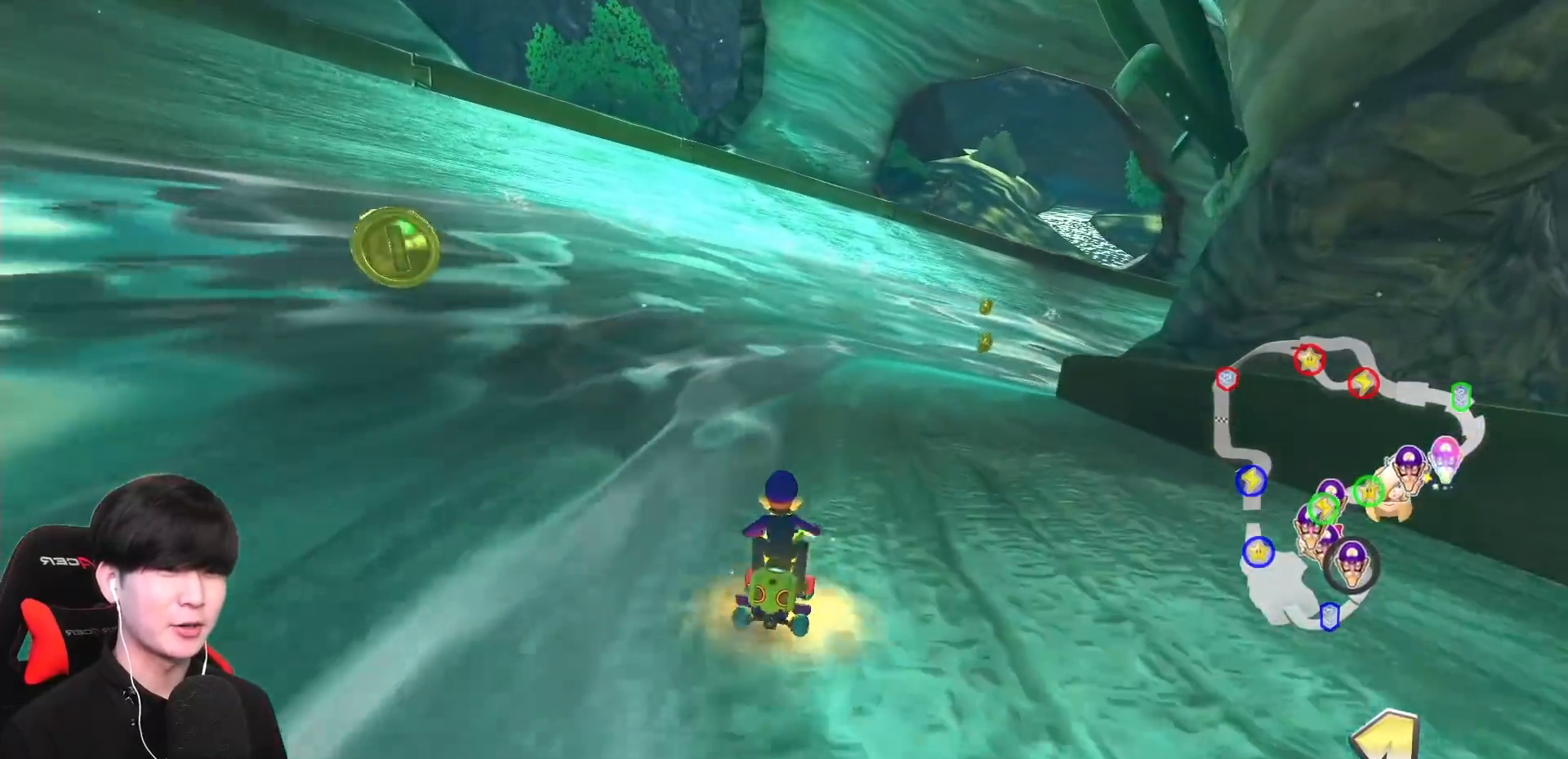
{"buttons": ["A", "R1"], "left_stick": "right", "events": [[250, "R1", "up"], [250, "left_stick", "center"], [350, "R1", "down"], [483, "left_stick", "right"]]}
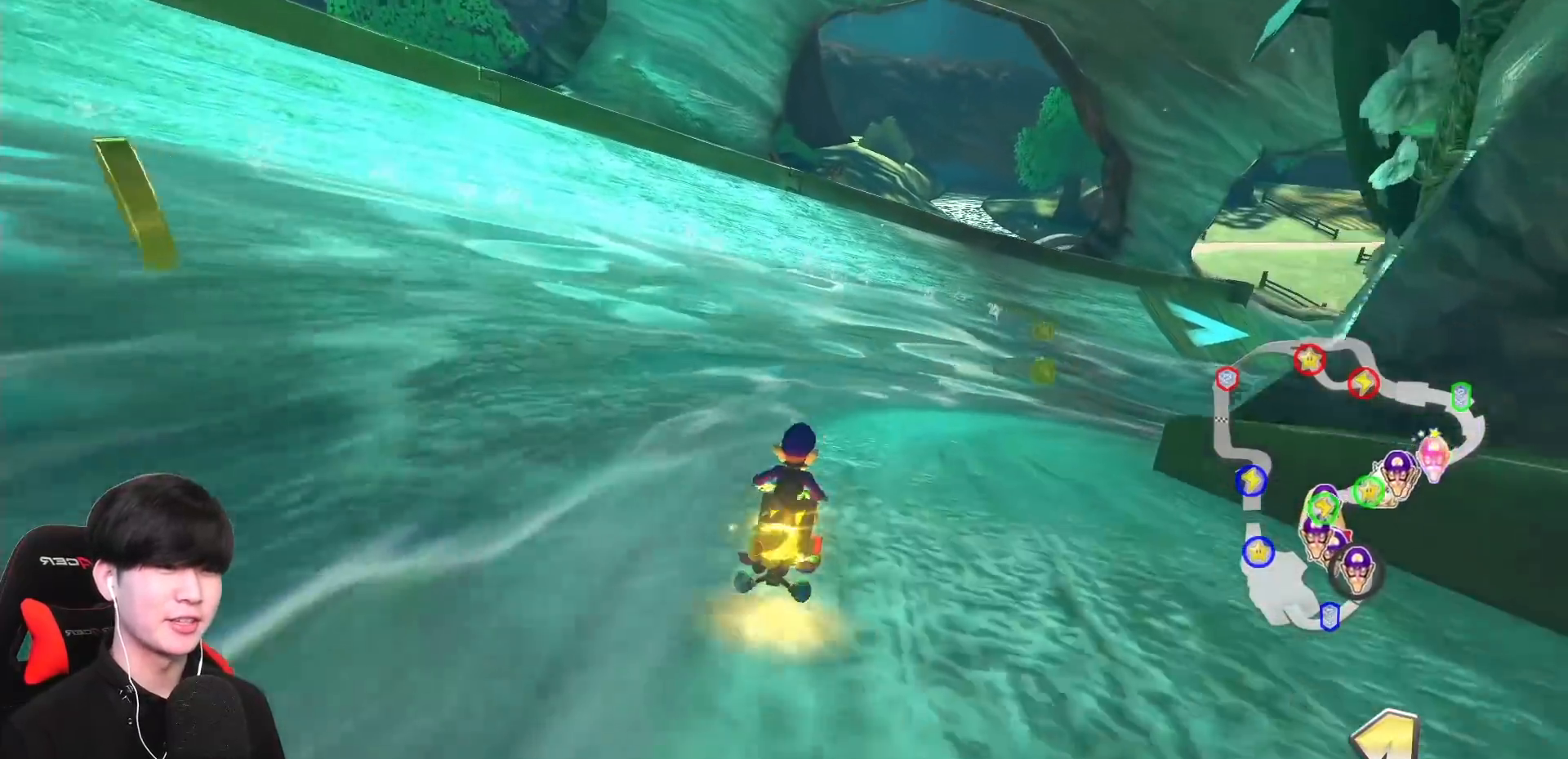
{"buttons": ["A", "R1"], "left_stick": "right", "events": []}
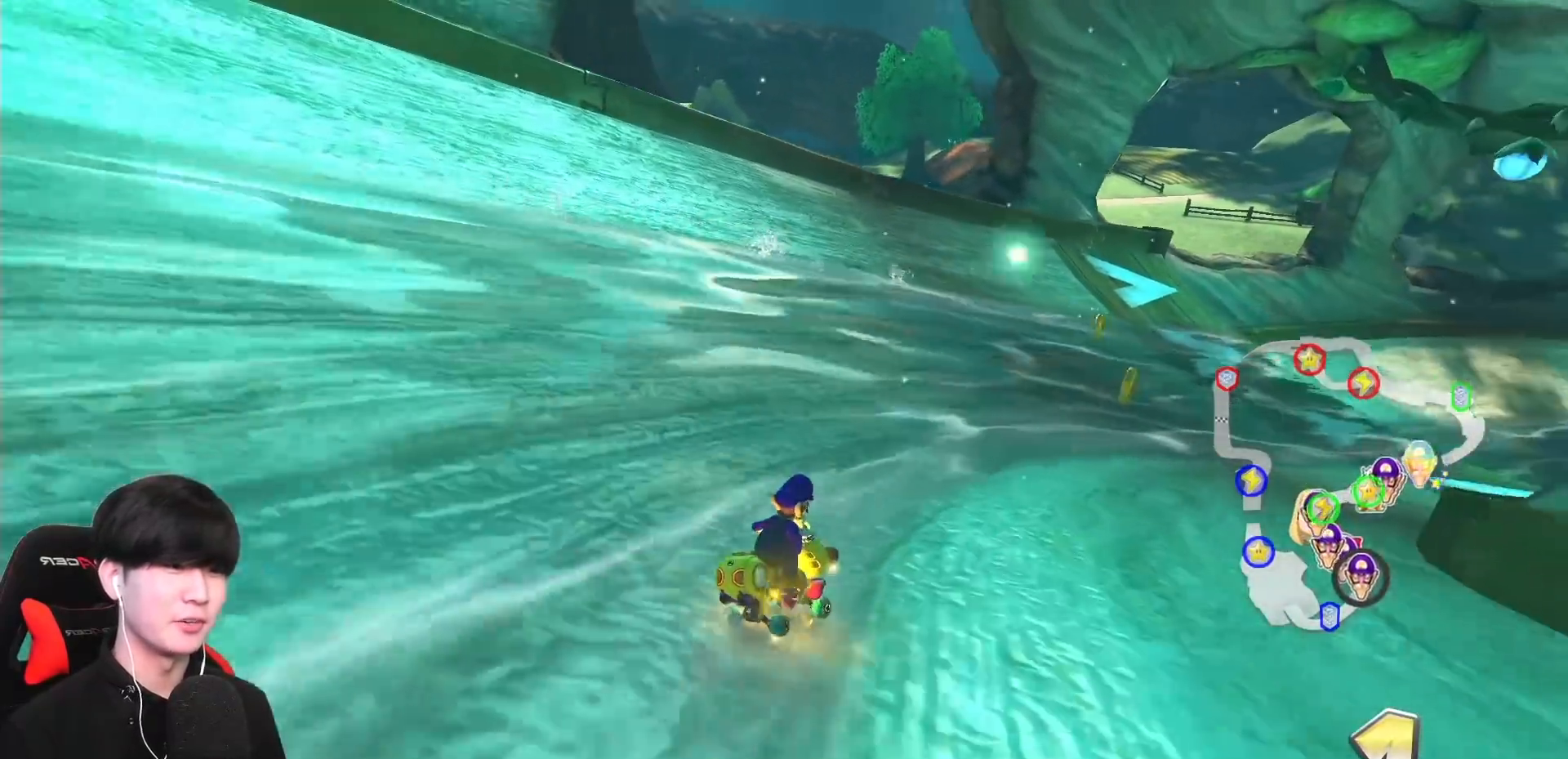
{"buttons": ["A", "R1"], "left_stick": "up-left", "events": [[483, "left_stick", "up-left"]]}
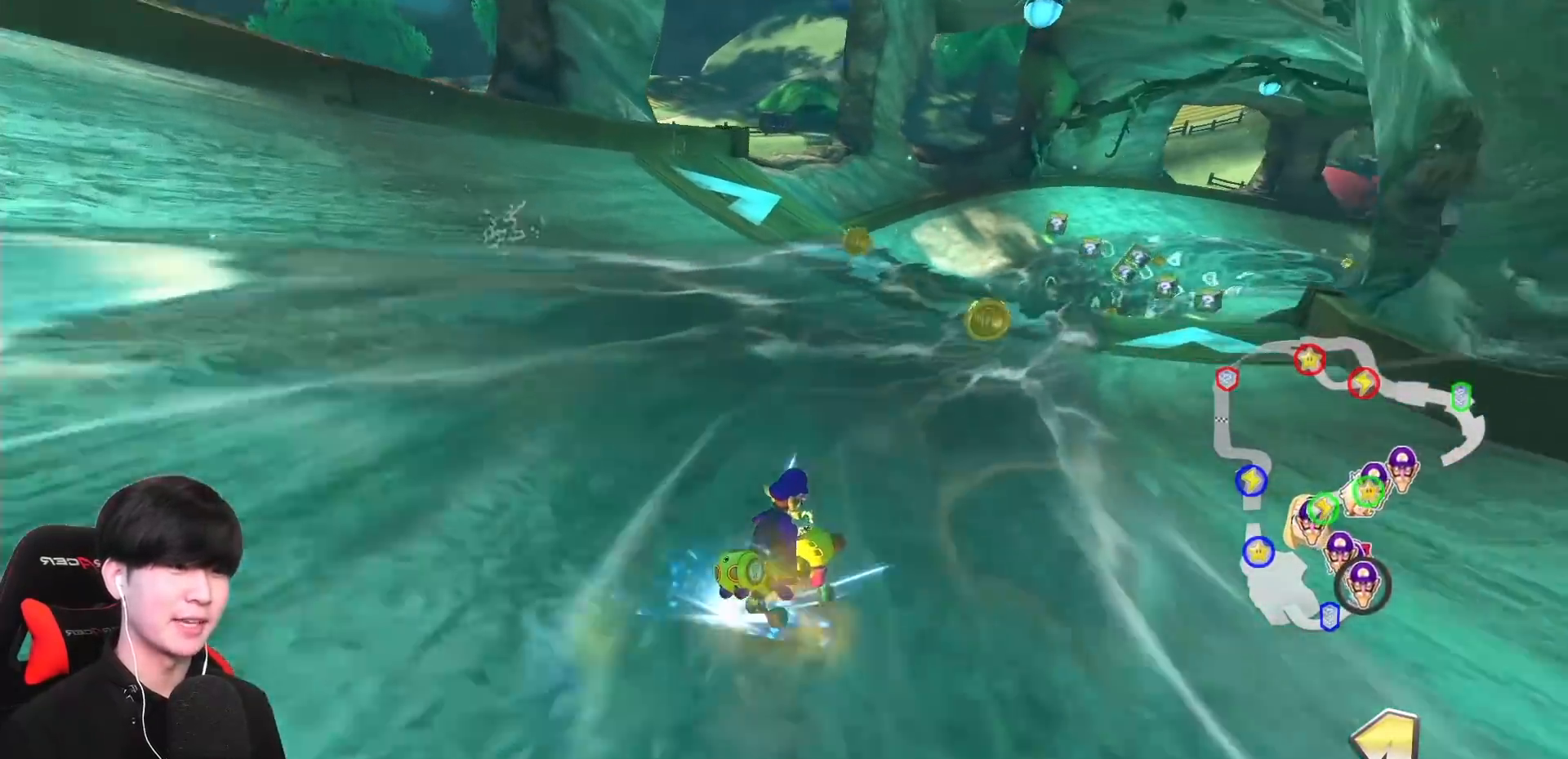
{"buttons": ["A", "R1"], "left_stick": "left", "events": [[33, "left_stick", "left"]]}
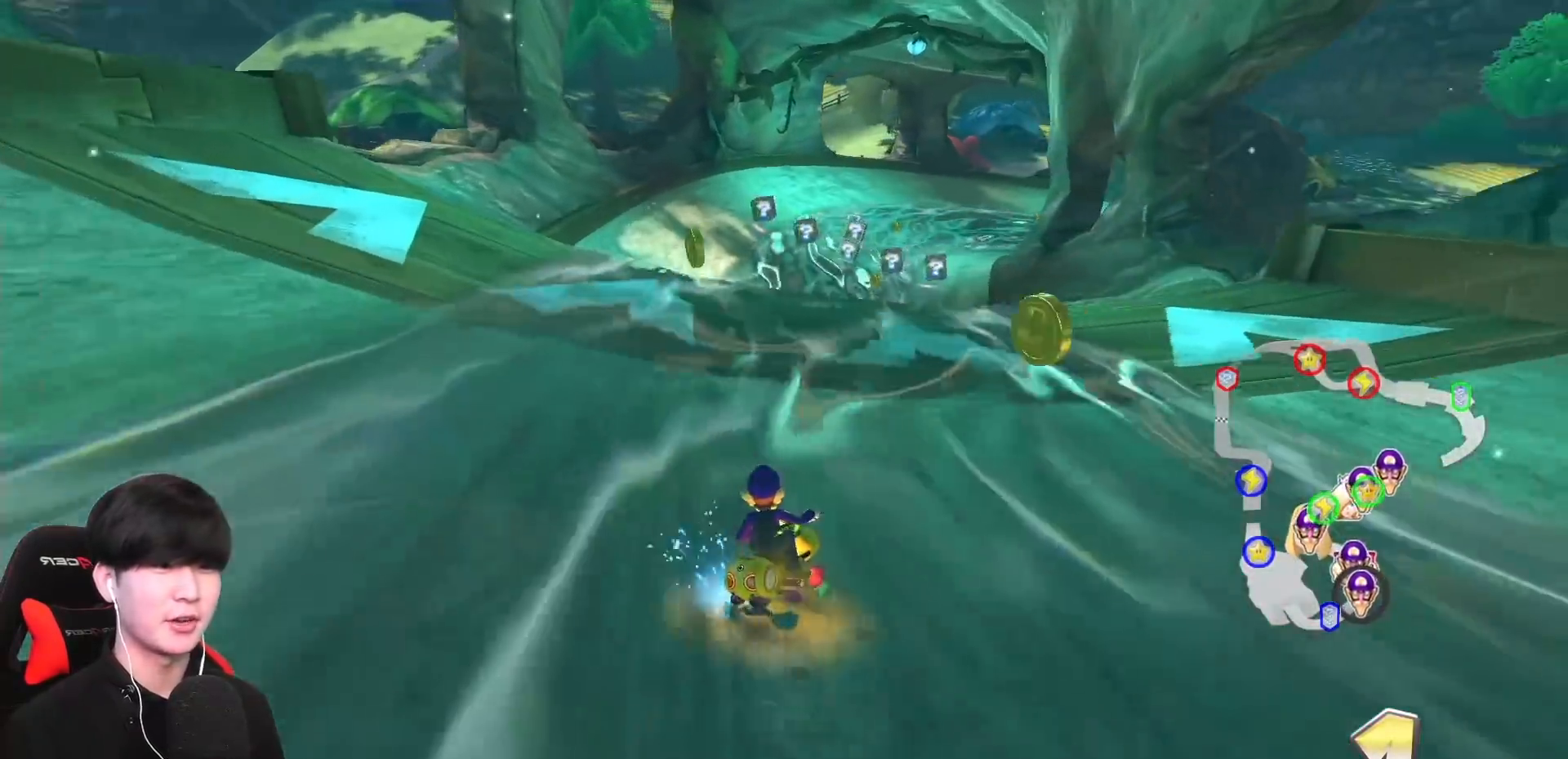
{"buttons": ["A"], "left_stick": "up", "events": [[17, "X", "down"], [150, "left_stick", "up-left"], [167, "X", "up"], [200, "R1", "up"], [283, "left_stick", "up-right"], [367, "left_stick", "up"]]}
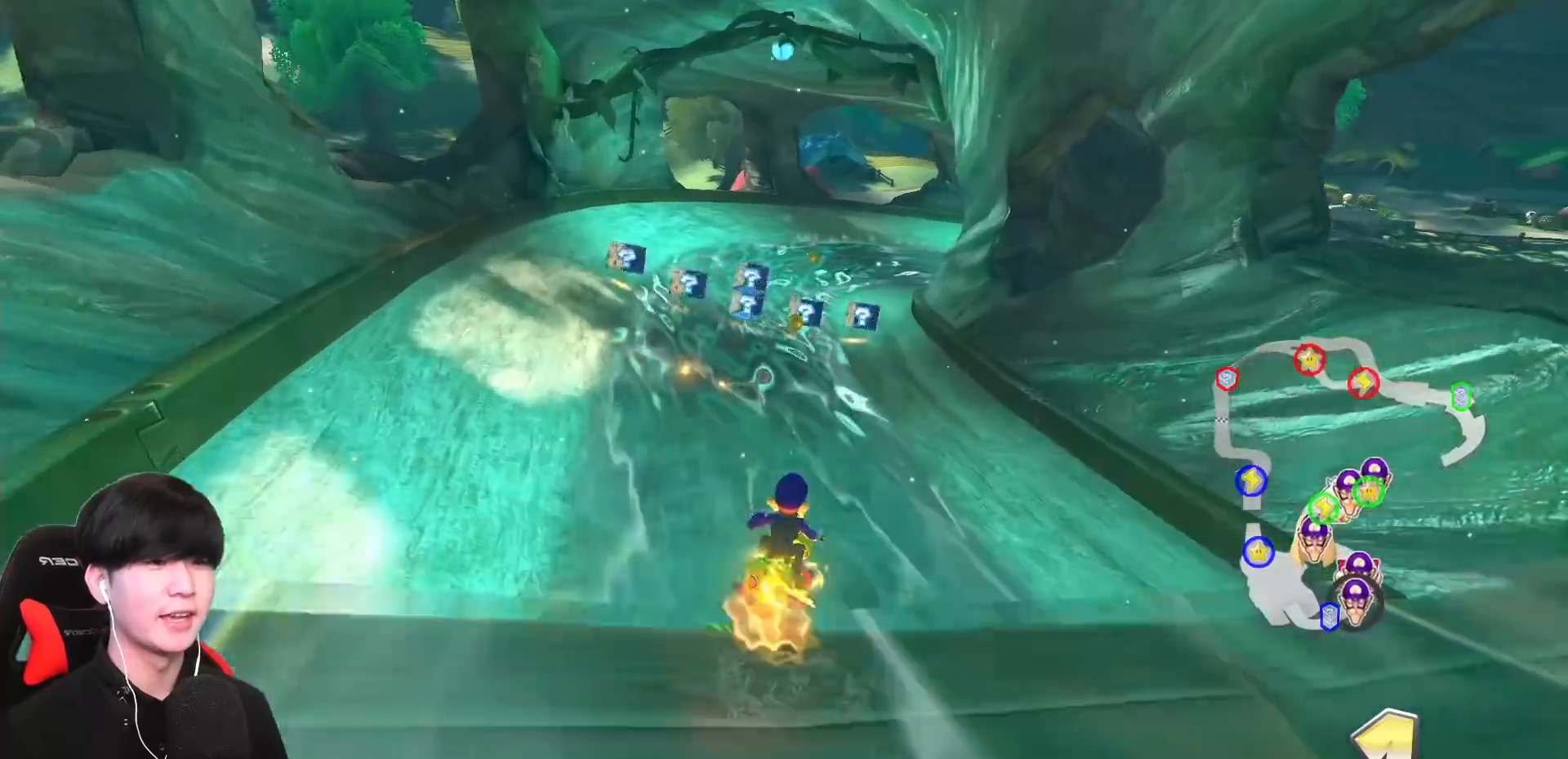
{"buttons": ["A", "R1"], "left_stick": "right", "events": [[100, "left_stick", "center"], [217, "R1", "down"], [267, "left_stick", "right"]]}
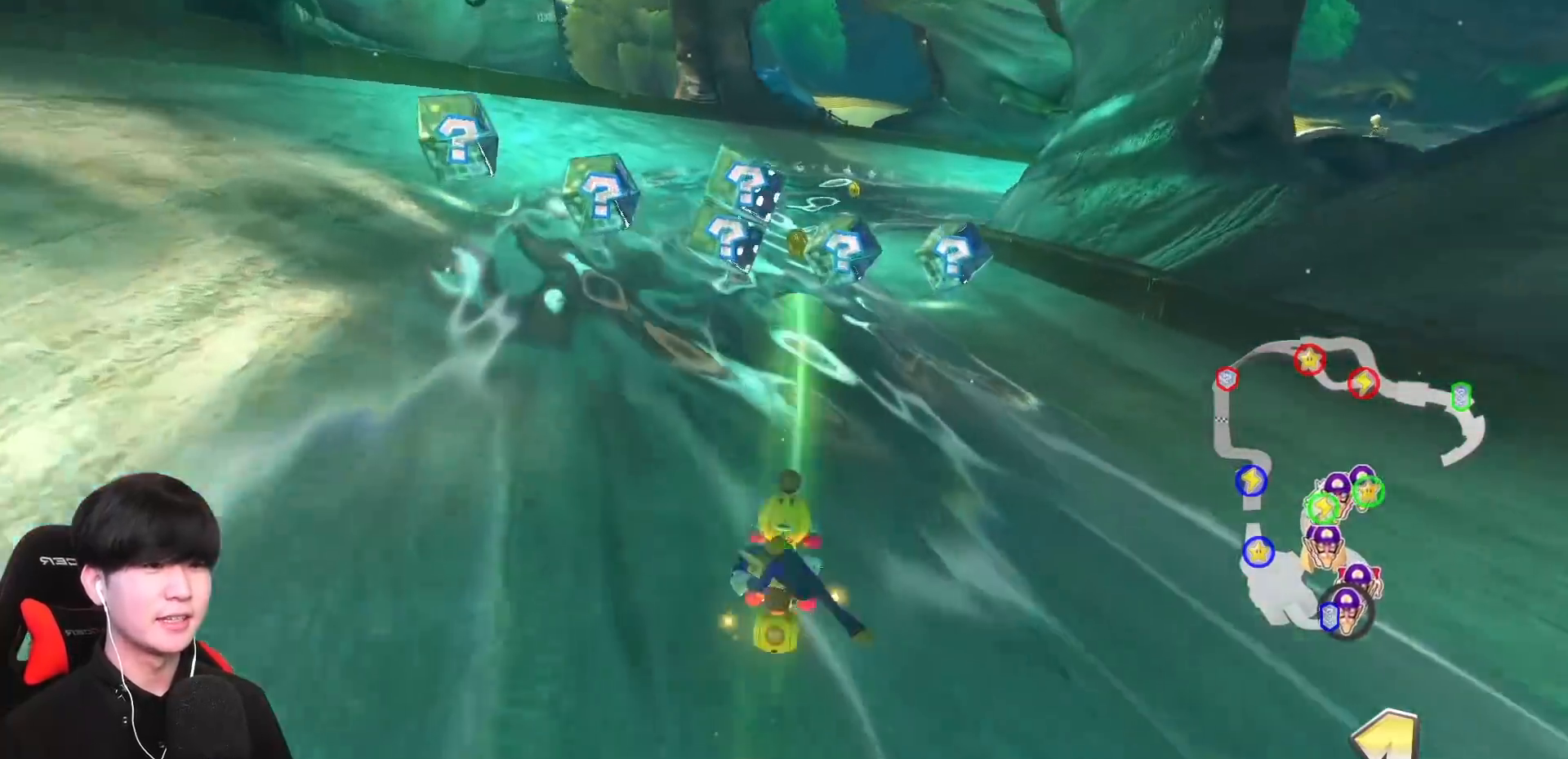
{"buttons": ["A", "R1"], "left_stick": "right", "events": [[100, "X", "down"], [233, "X", "up"]]}
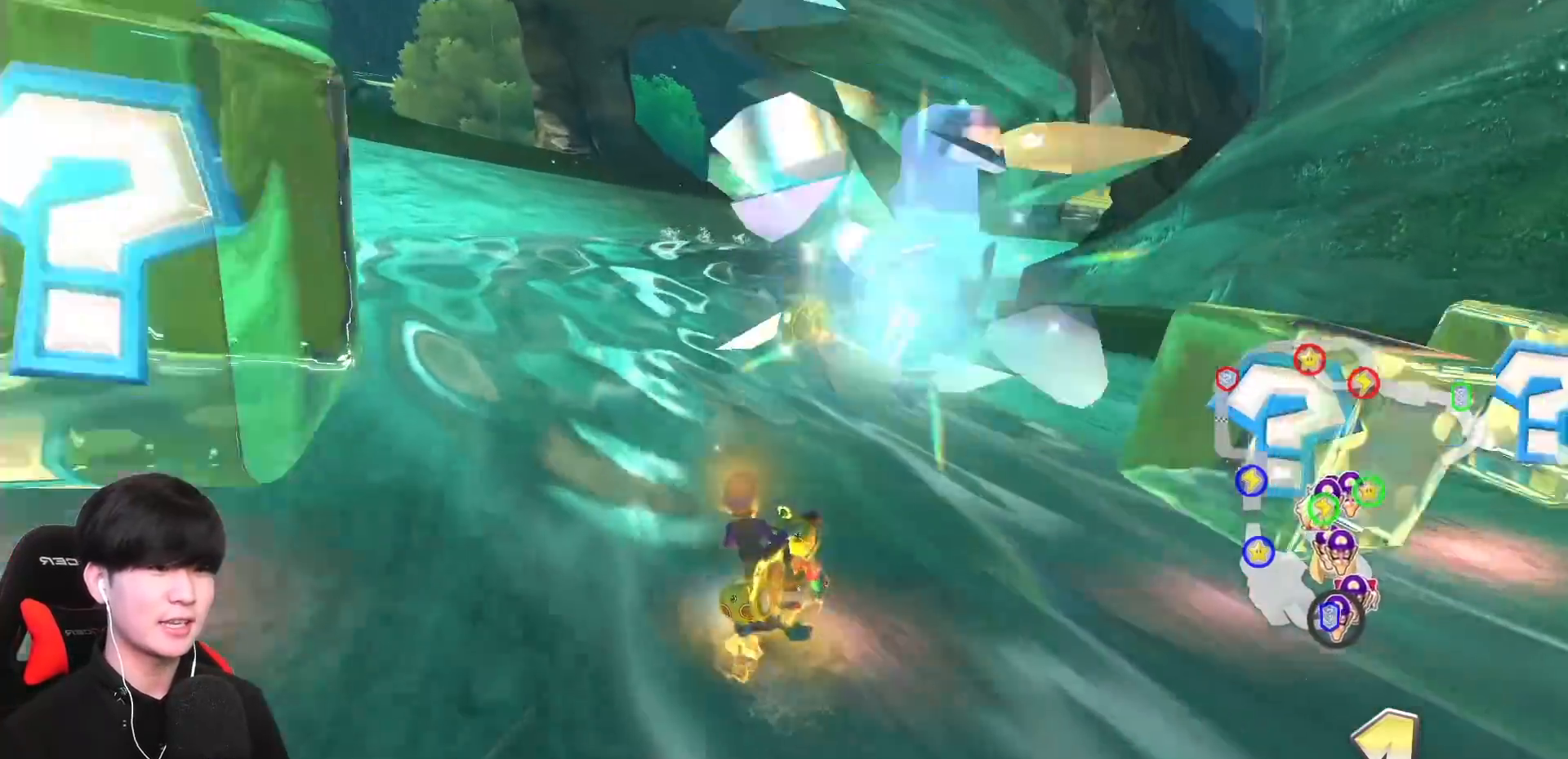
{"buttons": ["A", "R1"], "left_stick": "left", "events": [[450, "left_stick", "left"]]}
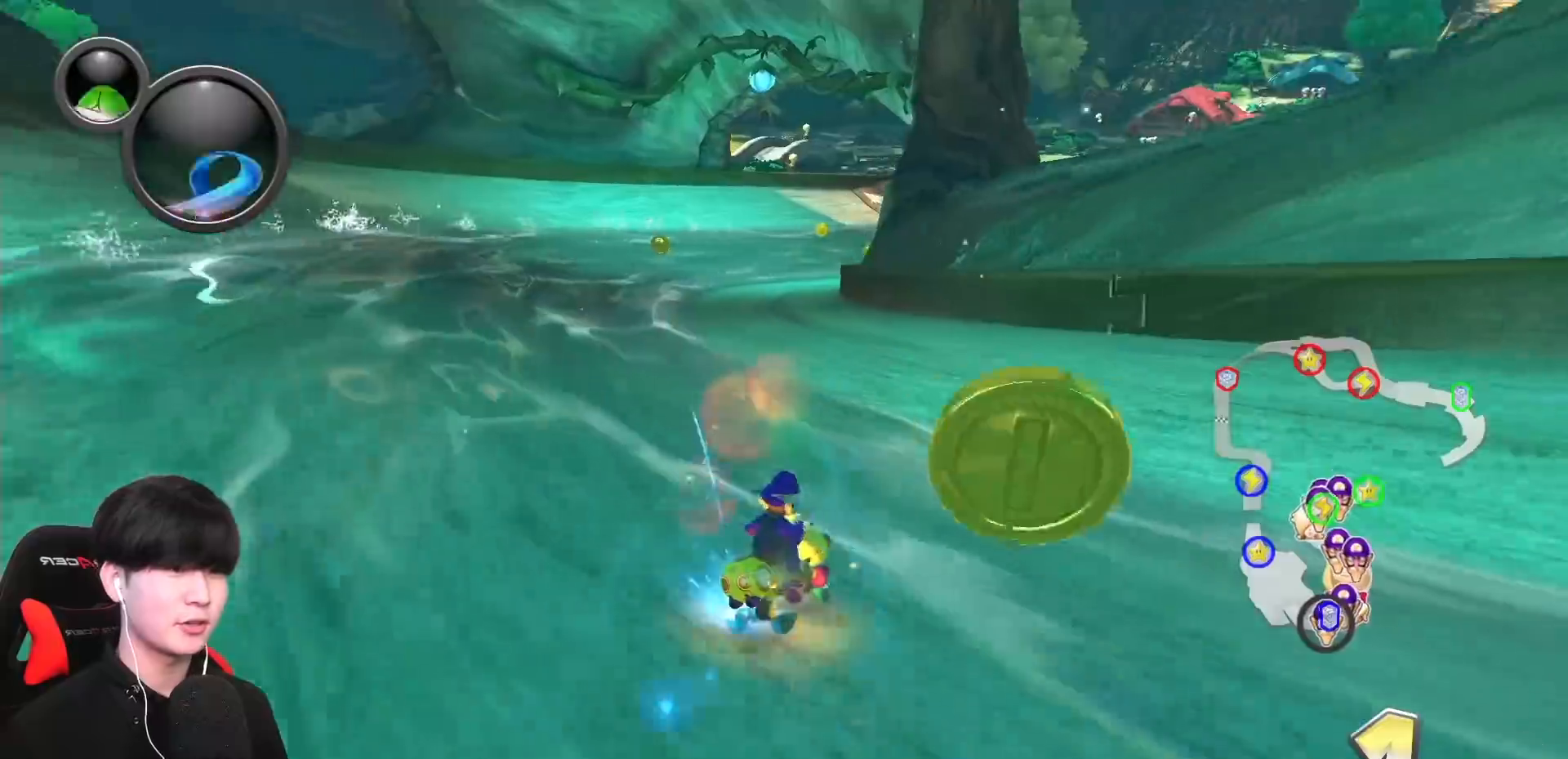
{"buttons": ["A", "L1", "R1"], "left_stick": "left", "events": [[450, "L1", "down"]]}